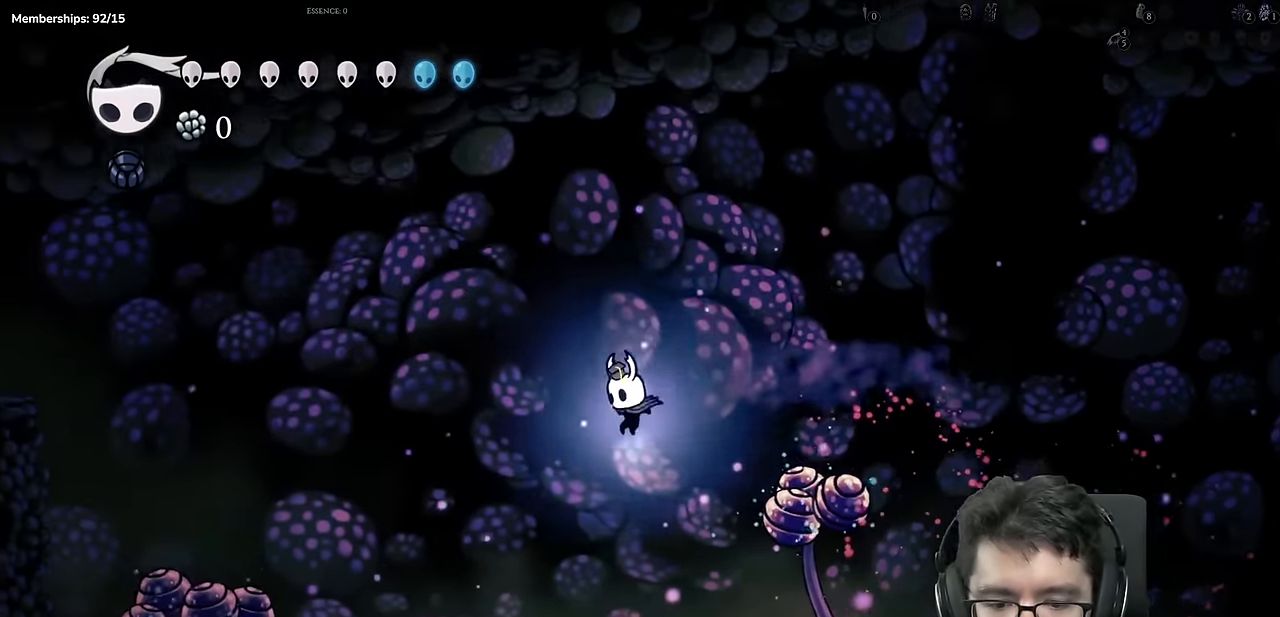
Gameplay with a controller (Xbox layout); each line is a JSON object with the inputs held at the frame after it. "events" lists button and stick changes between this image and that frame as [ms after this image, input, new state], when the widget could be followed in between. Not read: L3 R3.
{"buttons": ["R2", "DPAD_LEFT"], "left_stick": "center", "right_stick": "center", "events": [[167, "DPAD_DOWN", "down"], [217, "X", "down"], [367, "DPAD_DOWN", "up"], [417, "R2", "down"], [484, "X", "up"]]}
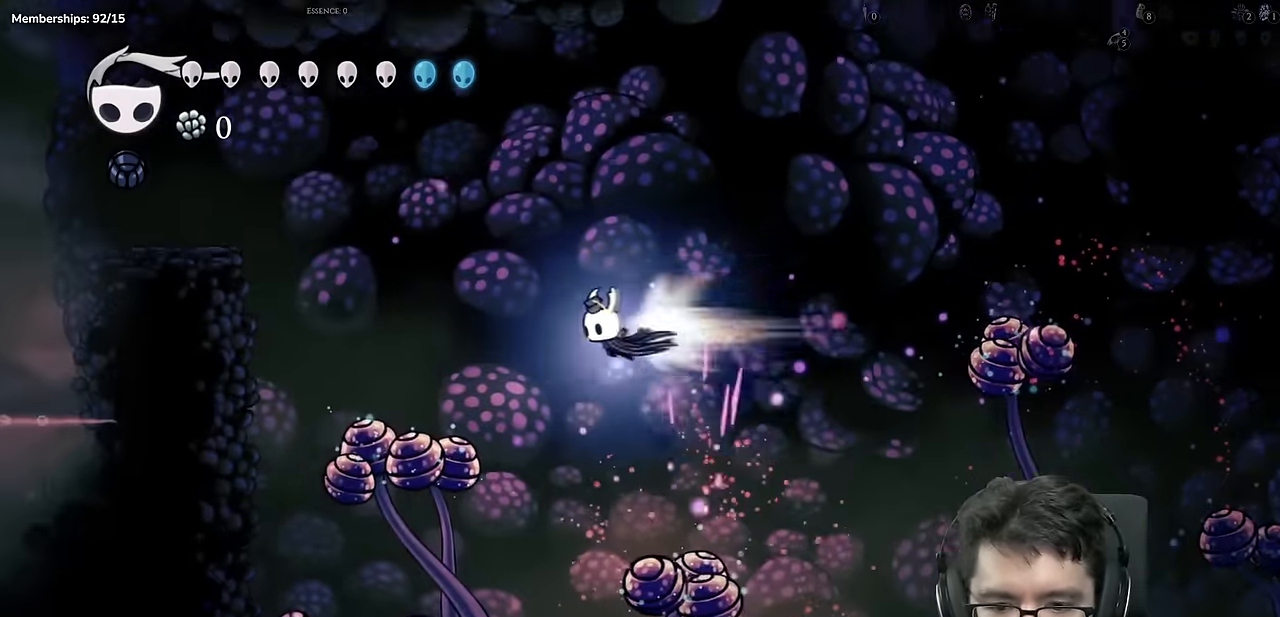
{"buttons": ["X", "DPAD_LEFT"], "left_stick": "center", "right_stick": "center"}
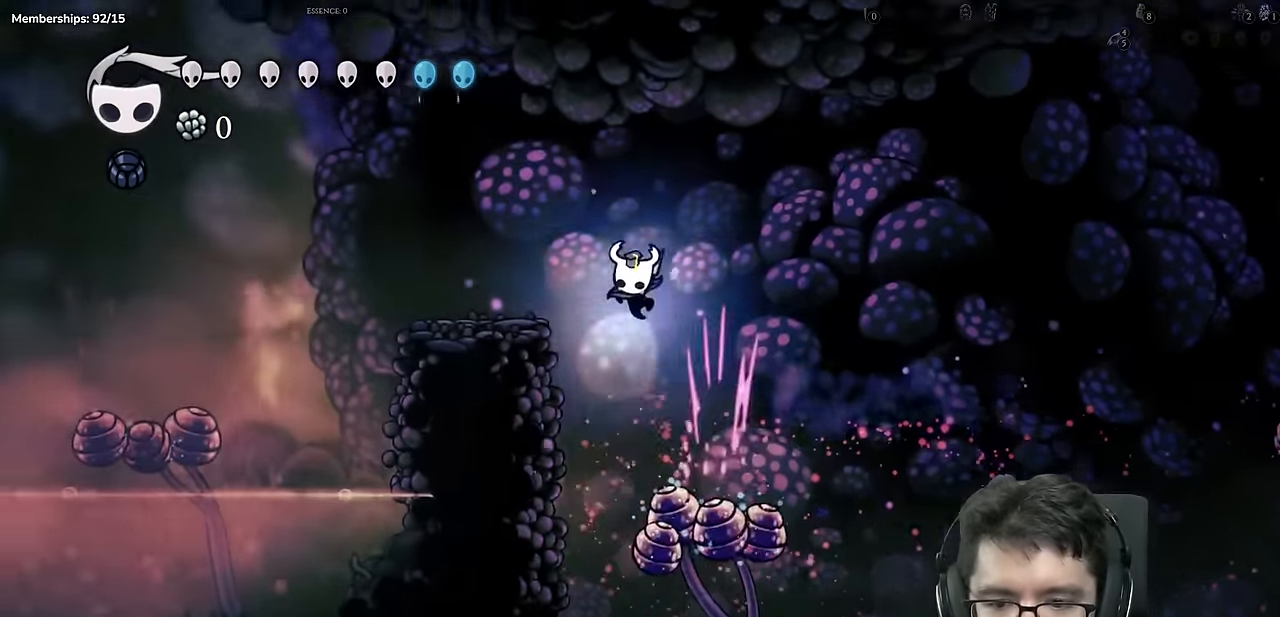
{"buttons": ["DPAD_LEFT"], "left_stick": "center", "right_stick": "center", "events": [[34, "R2", "down"], [34, "X", "up"], [300, "R2", "up"]]}
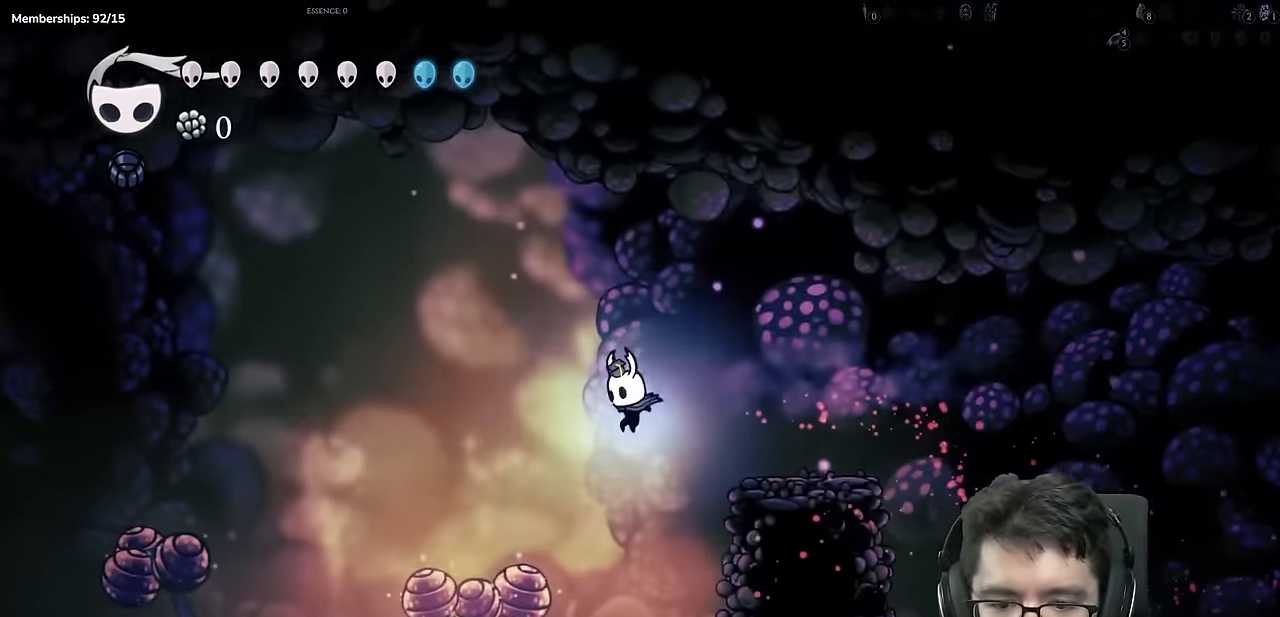
{"buttons": ["R2", "DPAD_LEFT"], "left_stick": "center", "right_stick": "center", "events": [[33, "DPAD_DOWN", "down"], [100, "X", "down"], [233, "DPAD_DOWN", "up"], [283, "R2", "down"], [350, "X", "up"]]}